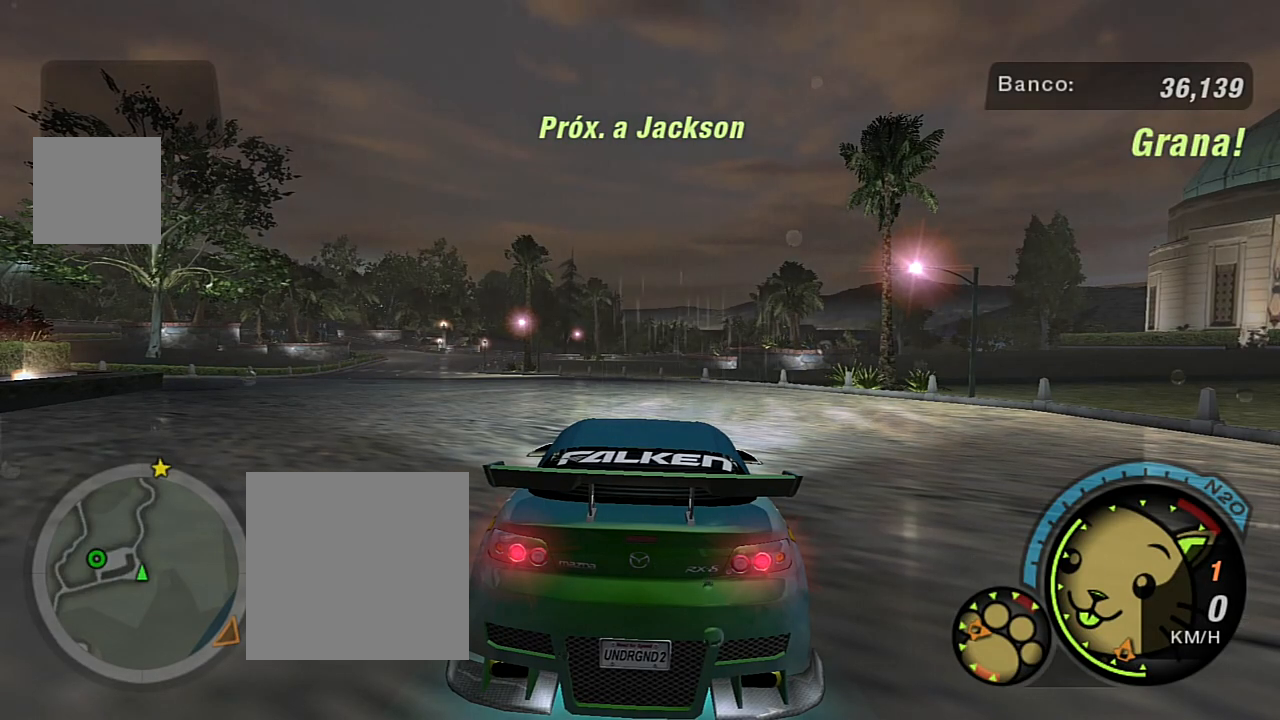
Gameplay with a controller (Xbox layout); each line is a JSON object with the inputs held at the frame after it. "events" lists button and stick changes between this image and that frame as [ms after this image, input, new state], when the widget could be followed in between.
{"buttons": [], "left_stick": "center", "right_stick": "center", "events": []}
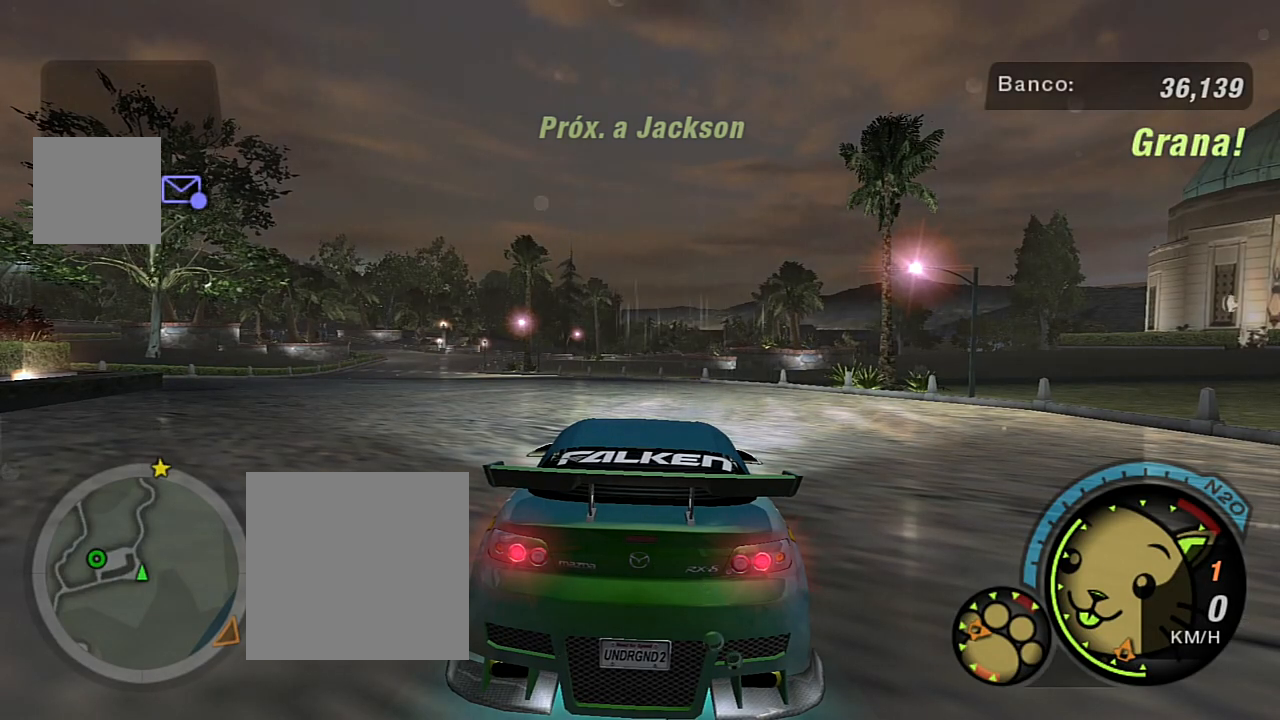
{"buttons": [], "left_stick": "center", "right_stick": "center", "events": []}
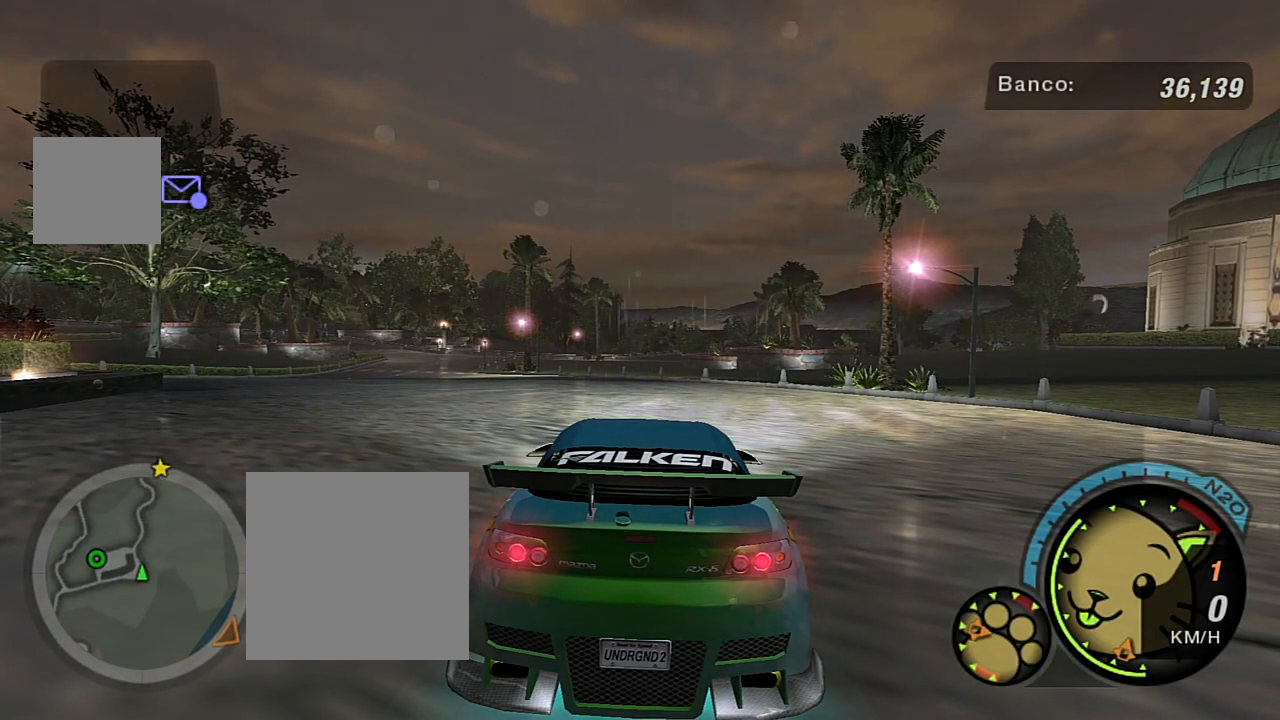
{"buttons": [], "left_stick": "center", "right_stick": "center", "events": []}
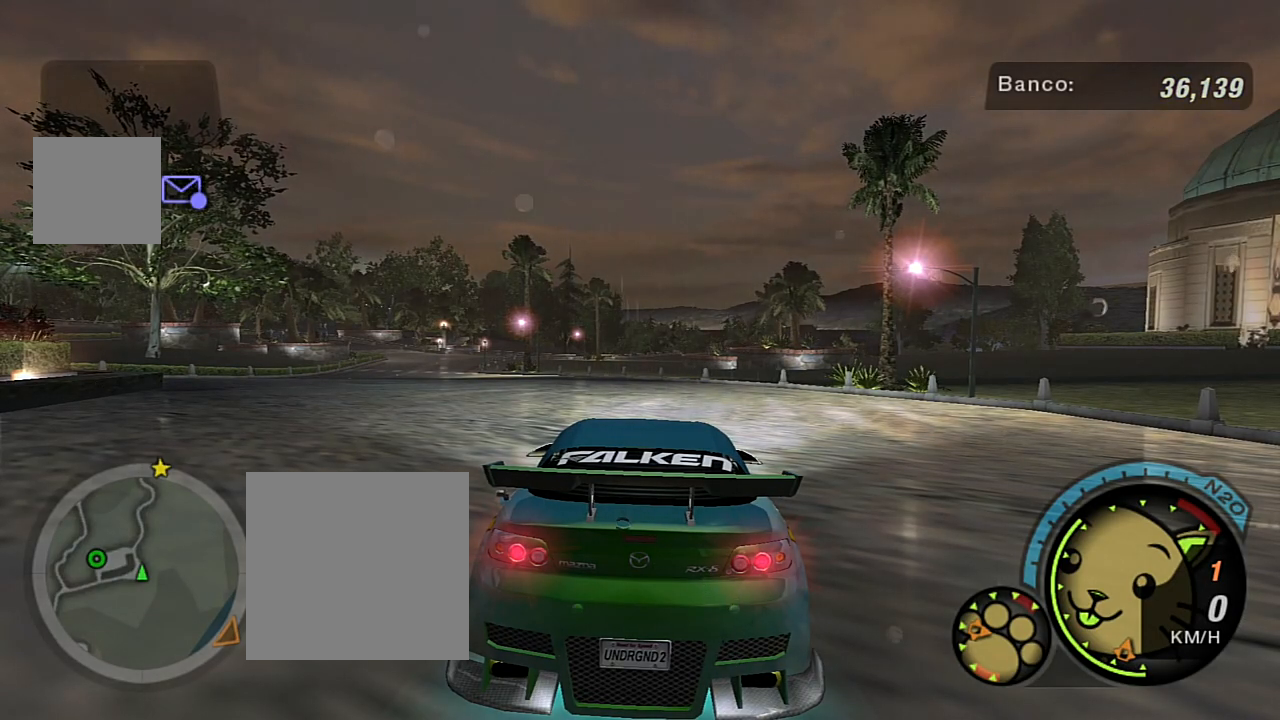
{"buttons": [], "left_stick": "center", "right_stick": "center", "events": []}
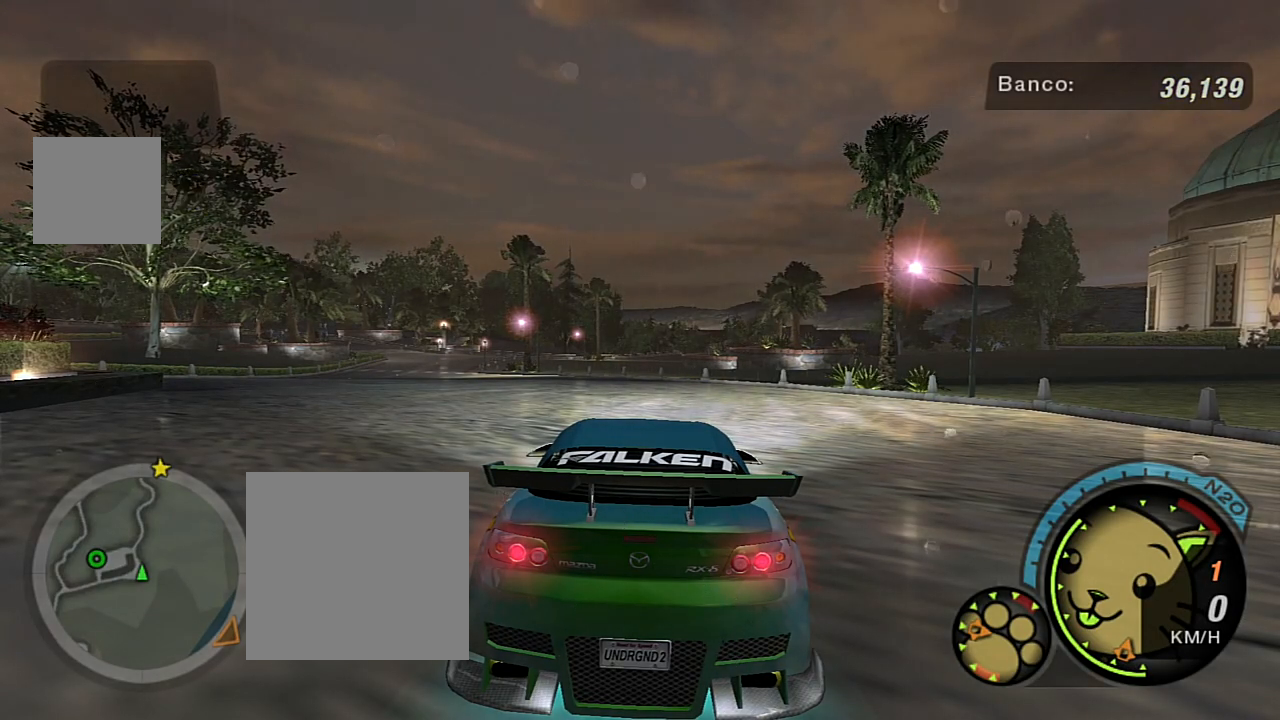
{"buttons": [], "left_stick": "center", "right_stick": "center", "events": [[66, "DPAD_RIGHT", "down"], [200, "DPAD_RIGHT", "up"]]}
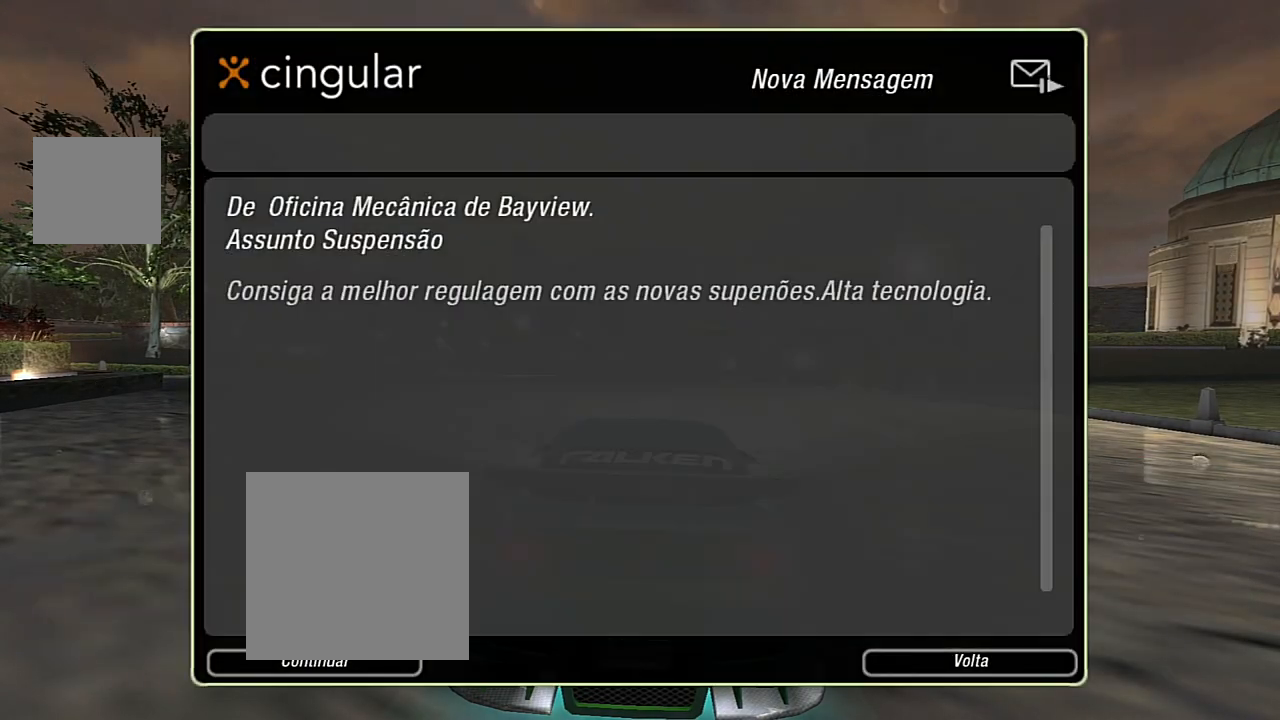
{"buttons": [], "left_stick": "center", "right_stick": "center", "events": []}
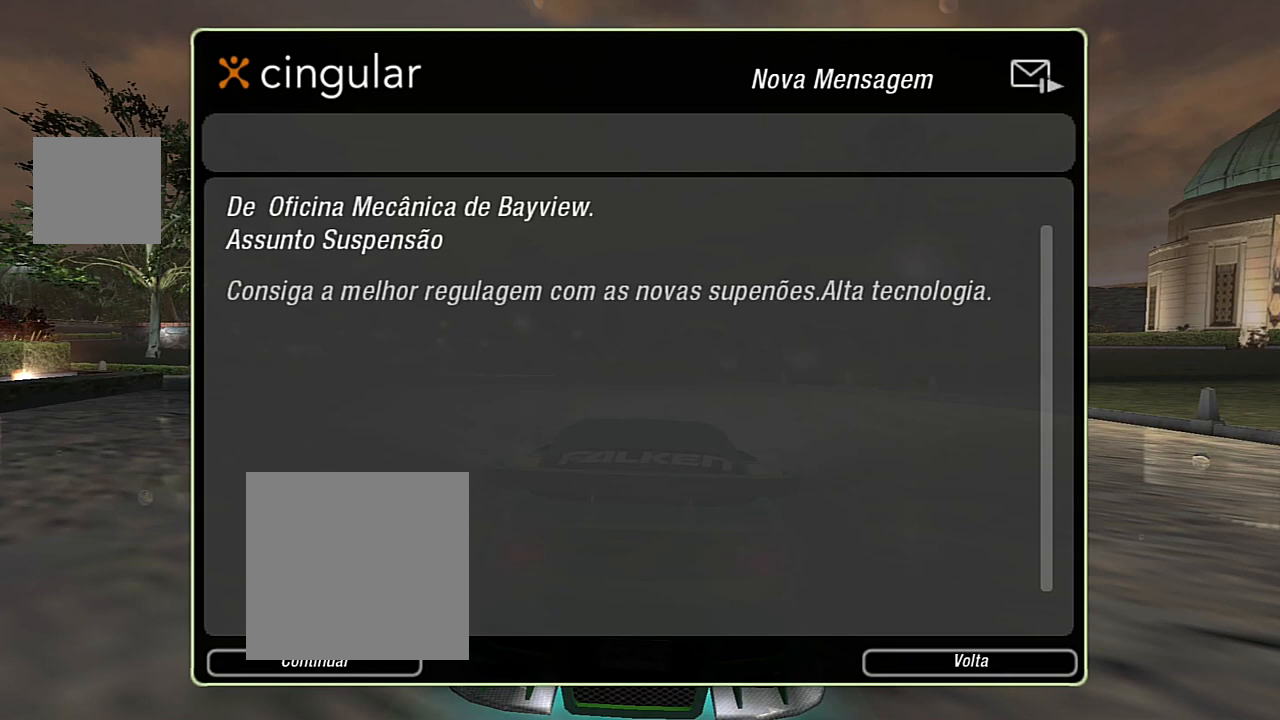
{"buttons": [], "left_stick": "center", "right_stick": "center", "events": [[367, "A", "down"], [467, "A", "up"]]}
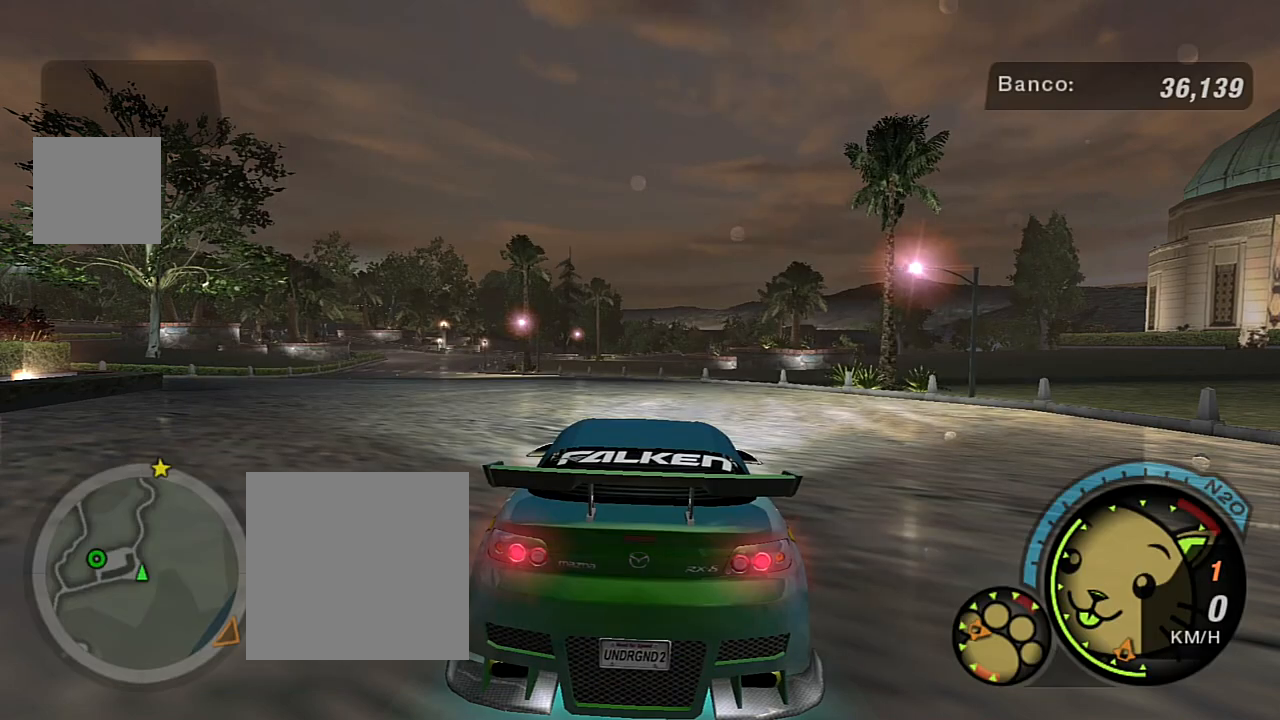
{"buttons": [], "left_stick": "center", "right_stick": "center", "events": []}
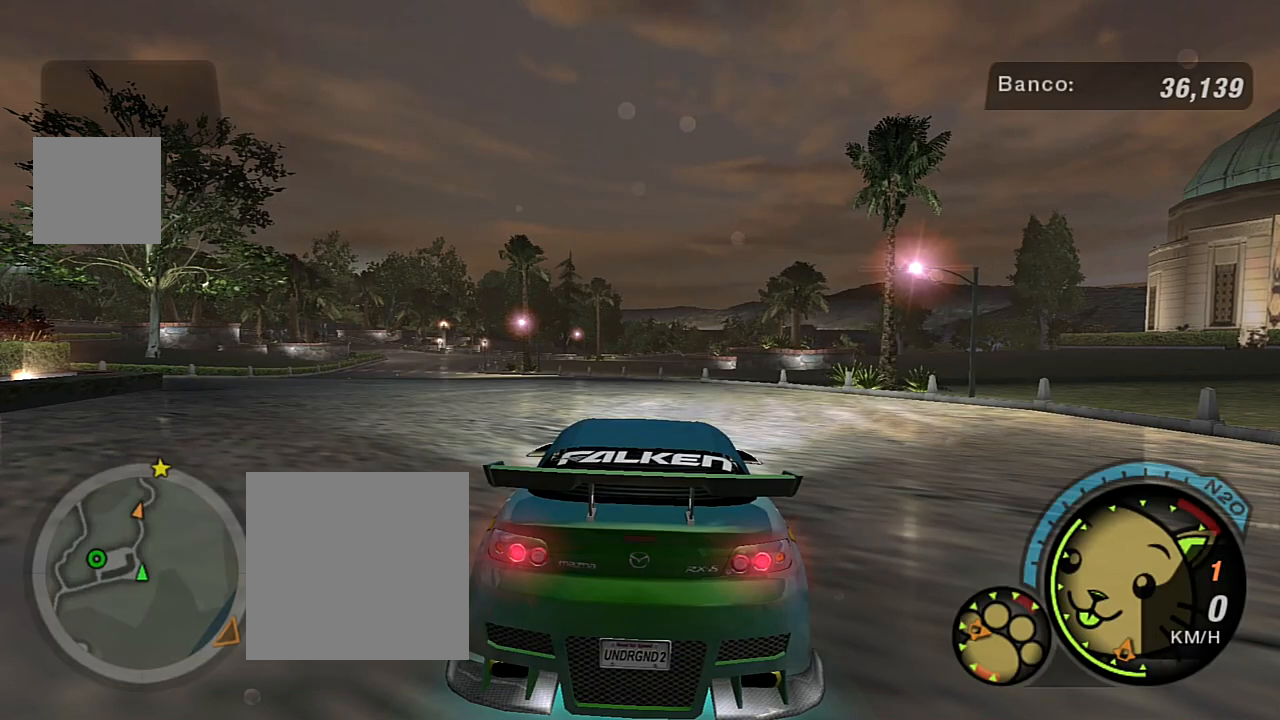
{"buttons": [], "left_stick": "center", "right_stick": "center", "events": []}
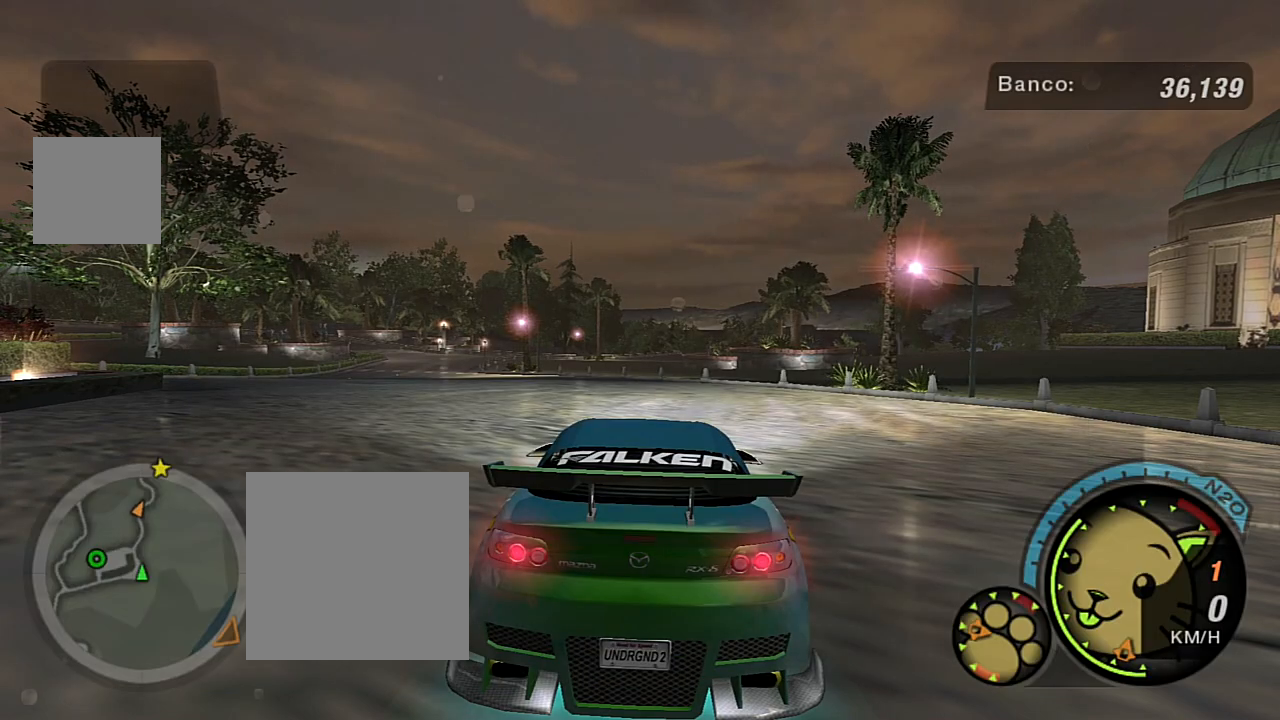
{"buttons": [], "left_stick": "center", "right_stick": "center", "events": [[234, "L1", "down"], [367, "L1", "up"]]}
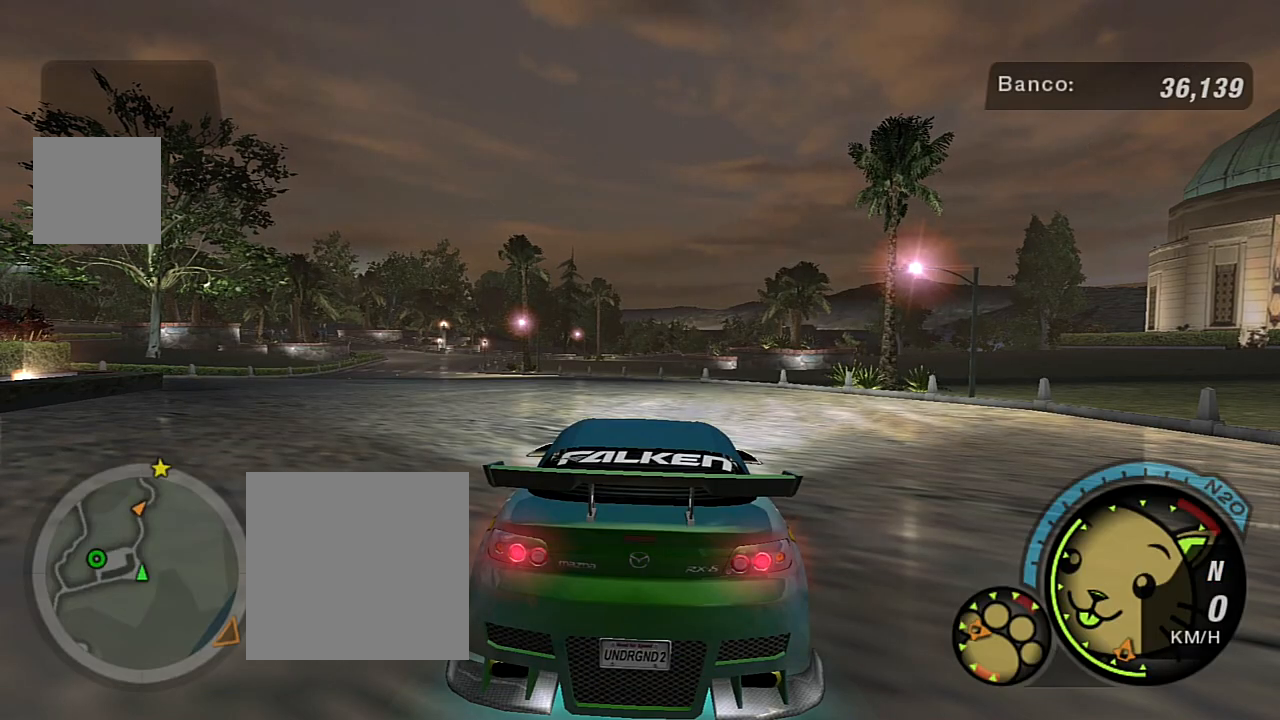
{"buttons": ["R2"], "left_stick": "center", "right_stick": "center", "events": [[266, "R2", "down"]]}
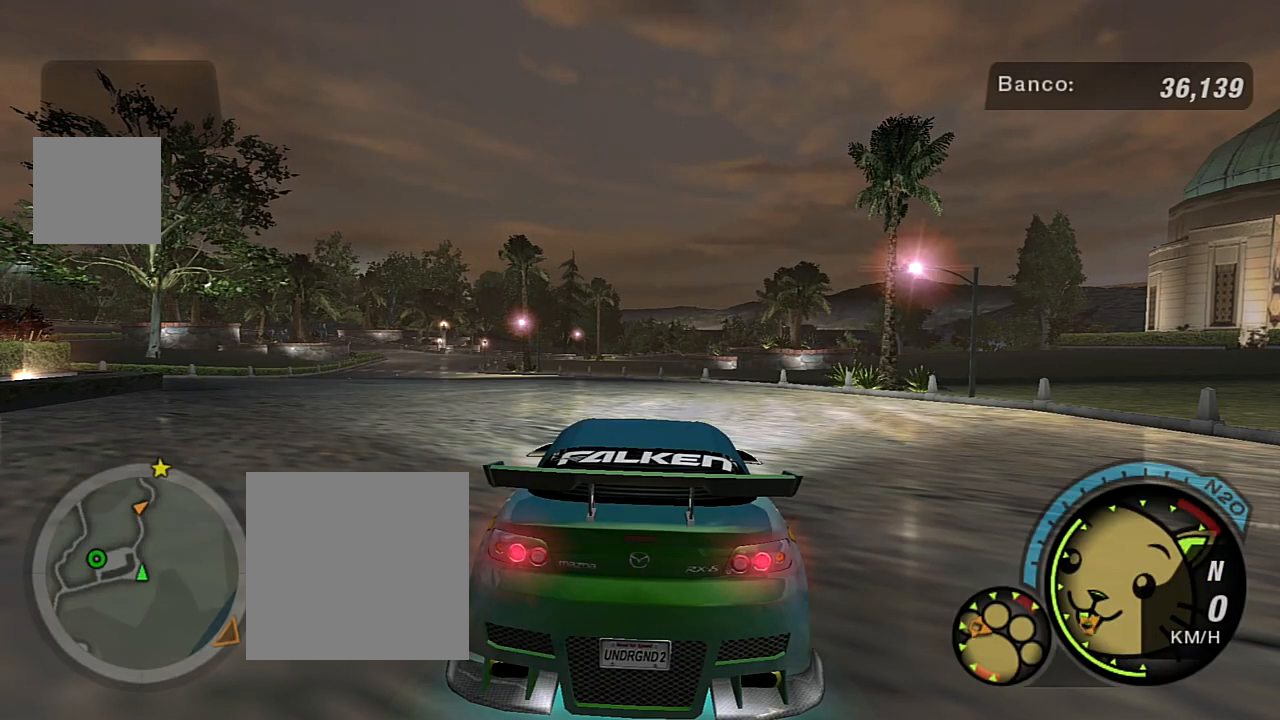
{"buttons": ["R2"], "left_stick": "center", "right_stick": "center", "events": []}
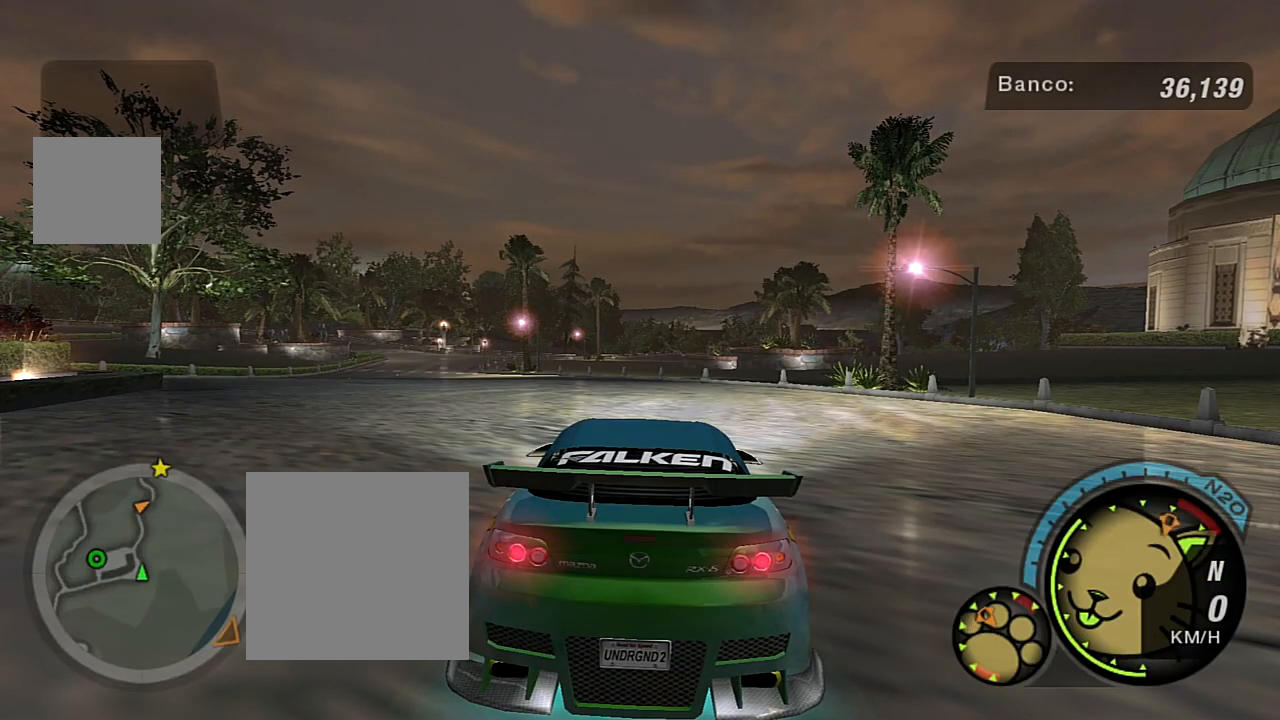
{"buttons": ["R2"], "left_stick": "center", "right_stick": "center", "events": [[100, "R1", "down"], [200, "R1", "up"]]}
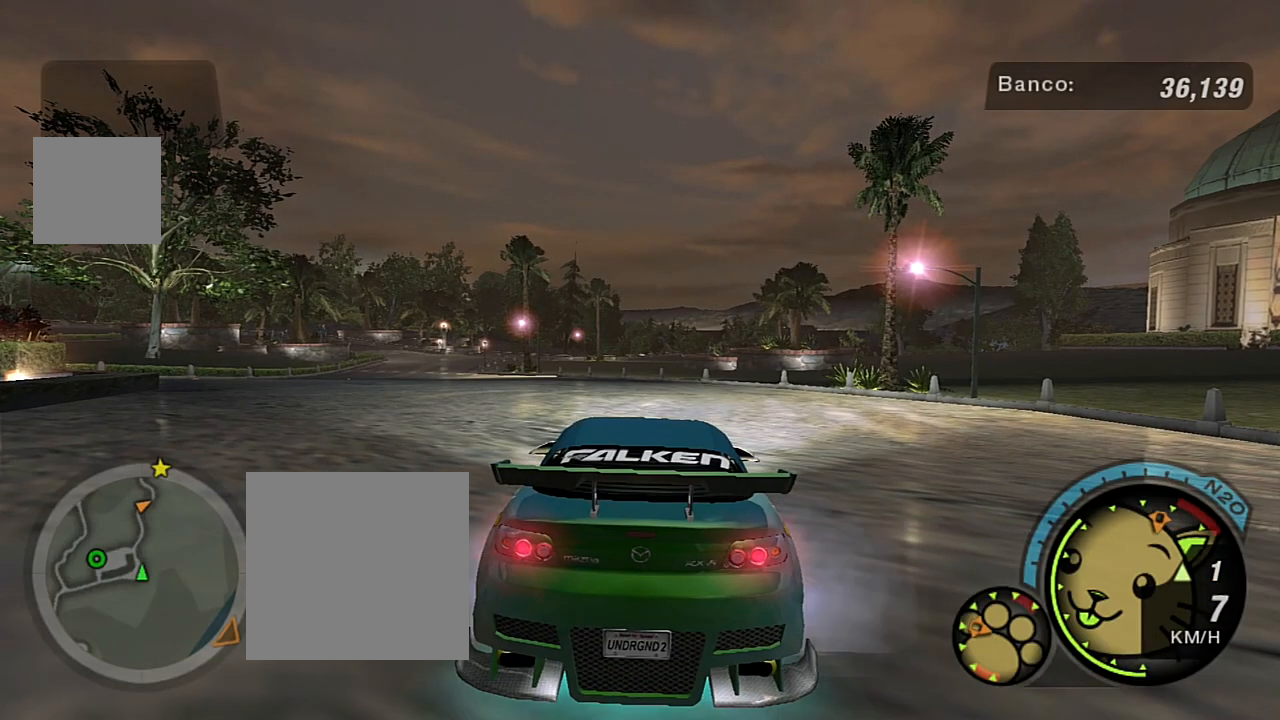
{"buttons": ["R2"], "left_stick": "up-left", "right_stick": "center", "events": [[167, "left_stick", "left"], [467, "left_stick", "up-left"]]}
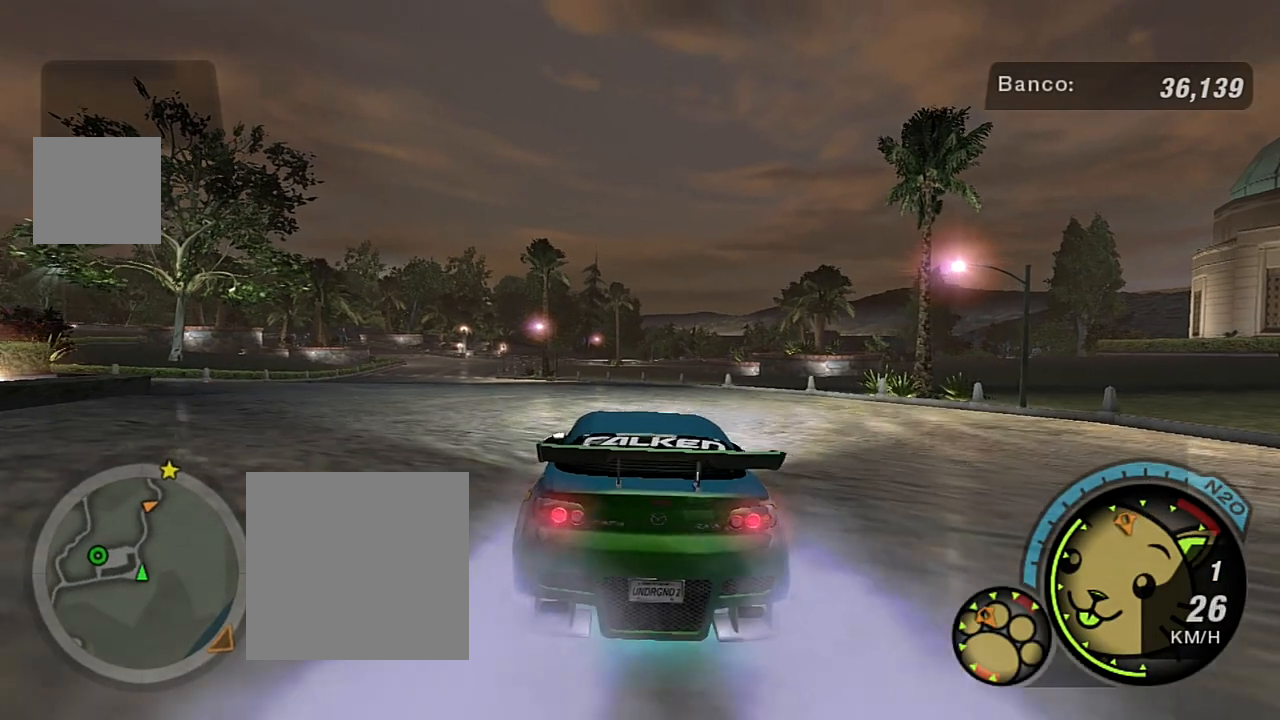
{"buttons": ["R2"], "left_stick": "center", "right_stick": "center", "events": [[100, "left_stick", "center"]]}
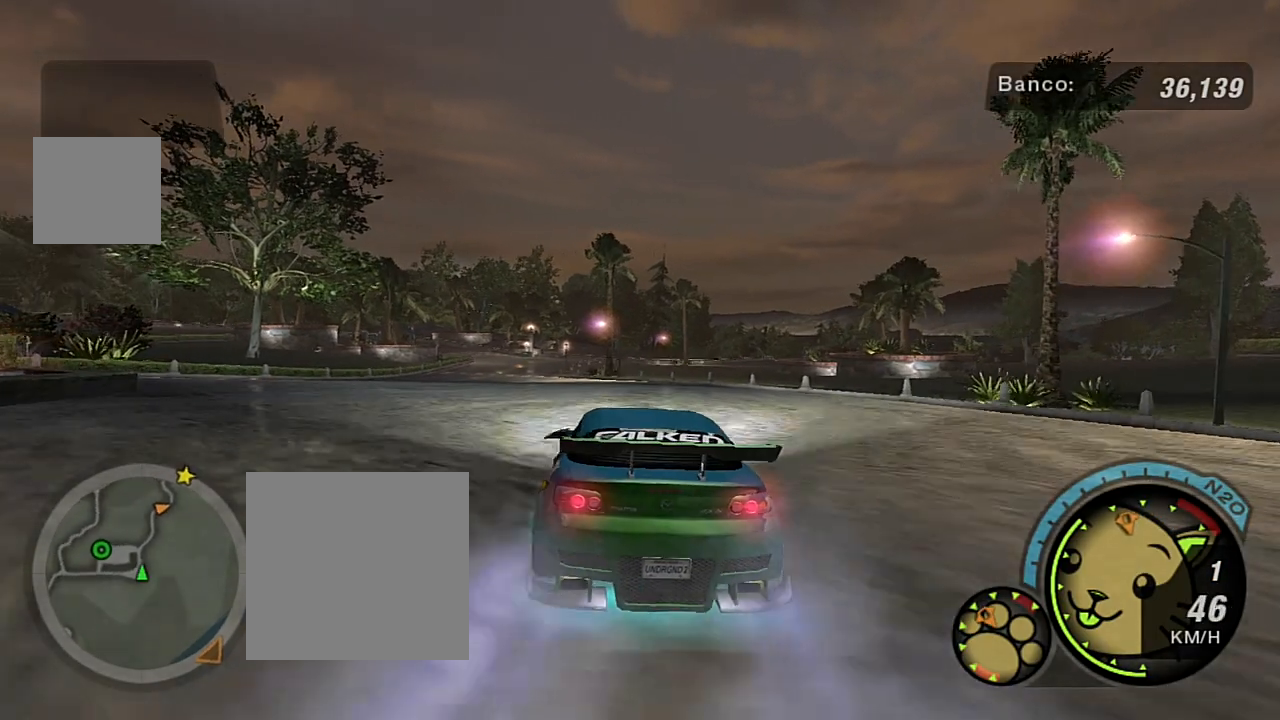
{"buttons": ["R2"], "left_stick": "center", "right_stick": "center", "events": [[67, "left_stick", "up-left"], [267, "left_stick", "center"]]}
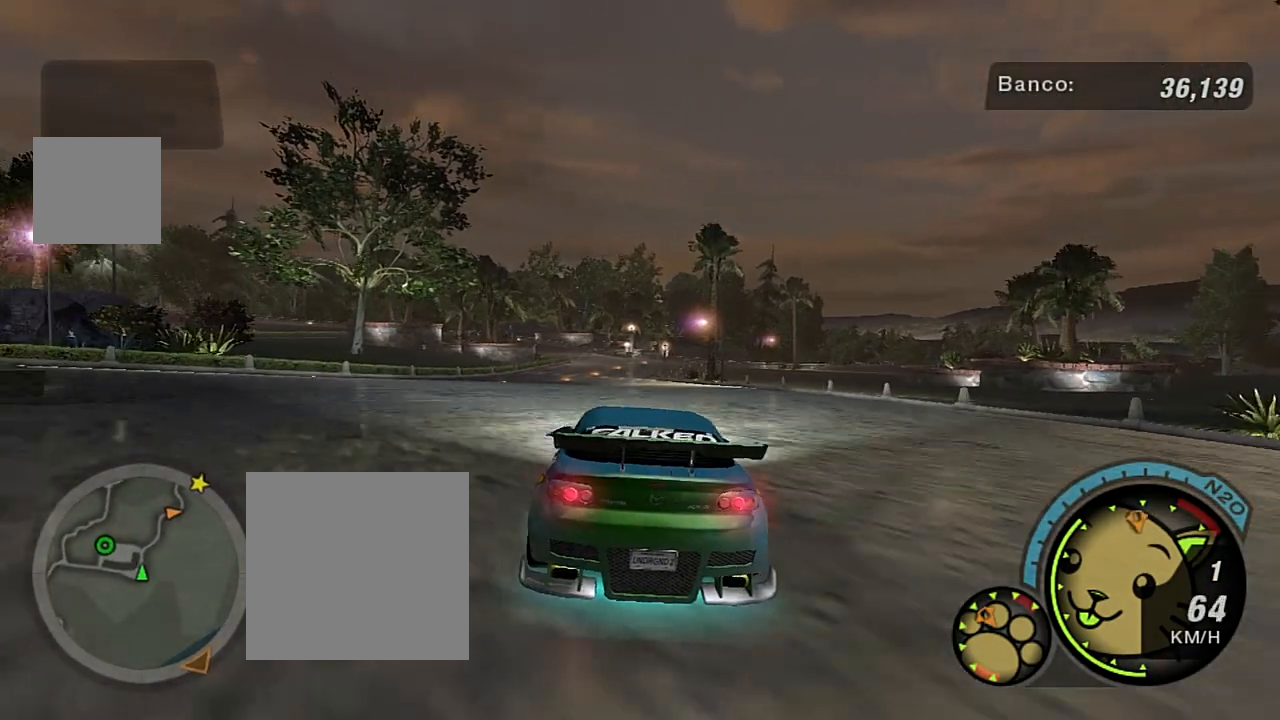
{"buttons": ["R1", "R2"], "left_stick": "center", "right_stick": "center", "events": [[233, "left_stick", "up-right"], [333, "left_stick", "center"], [500, "R1", "down"]]}
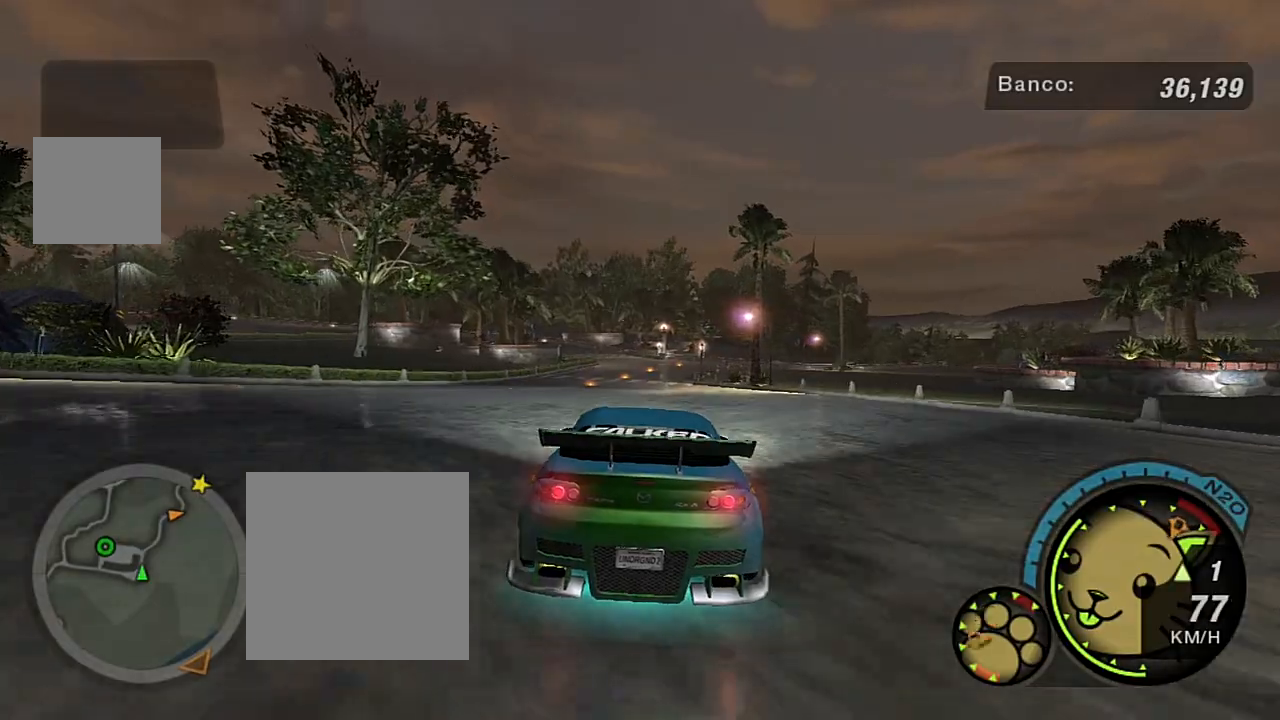
{"buttons": ["R2"], "left_stick": "center", "right_stick": "center", "events": [[134, "R1", "up"]]}
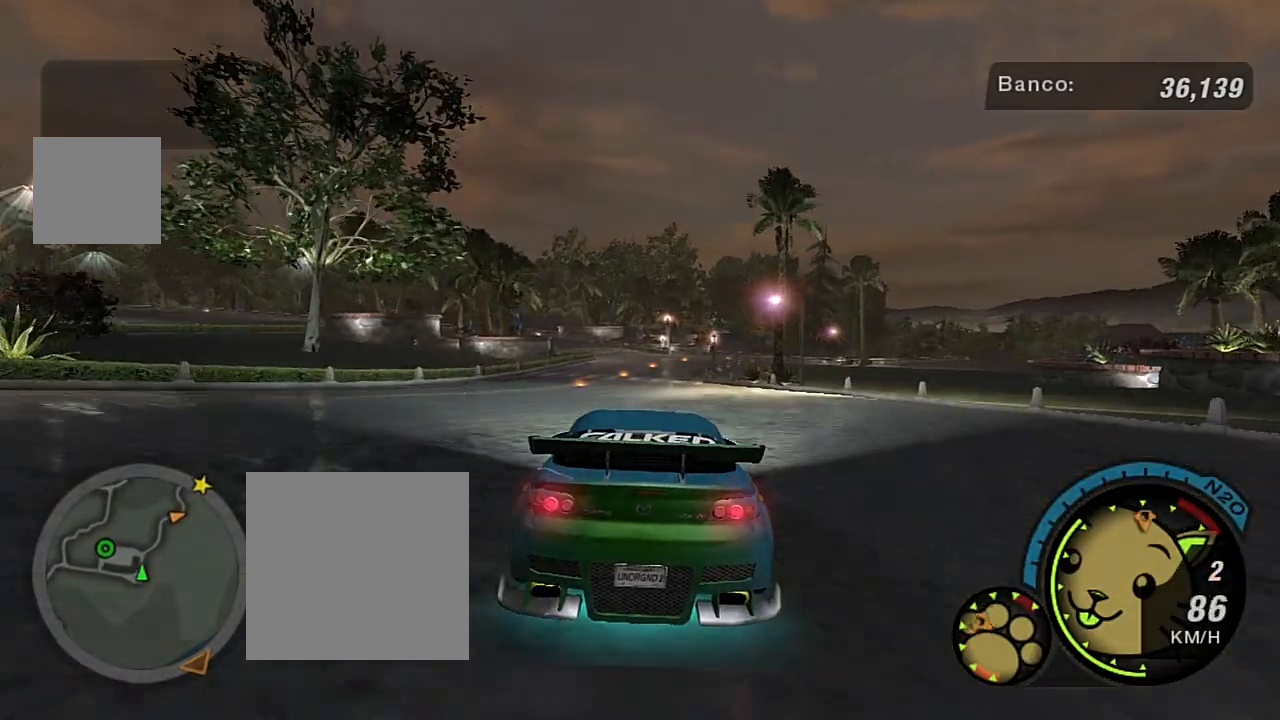
{"buttons": ["R2"], "left_stick": "center", "right_stick": "center", "events": []}
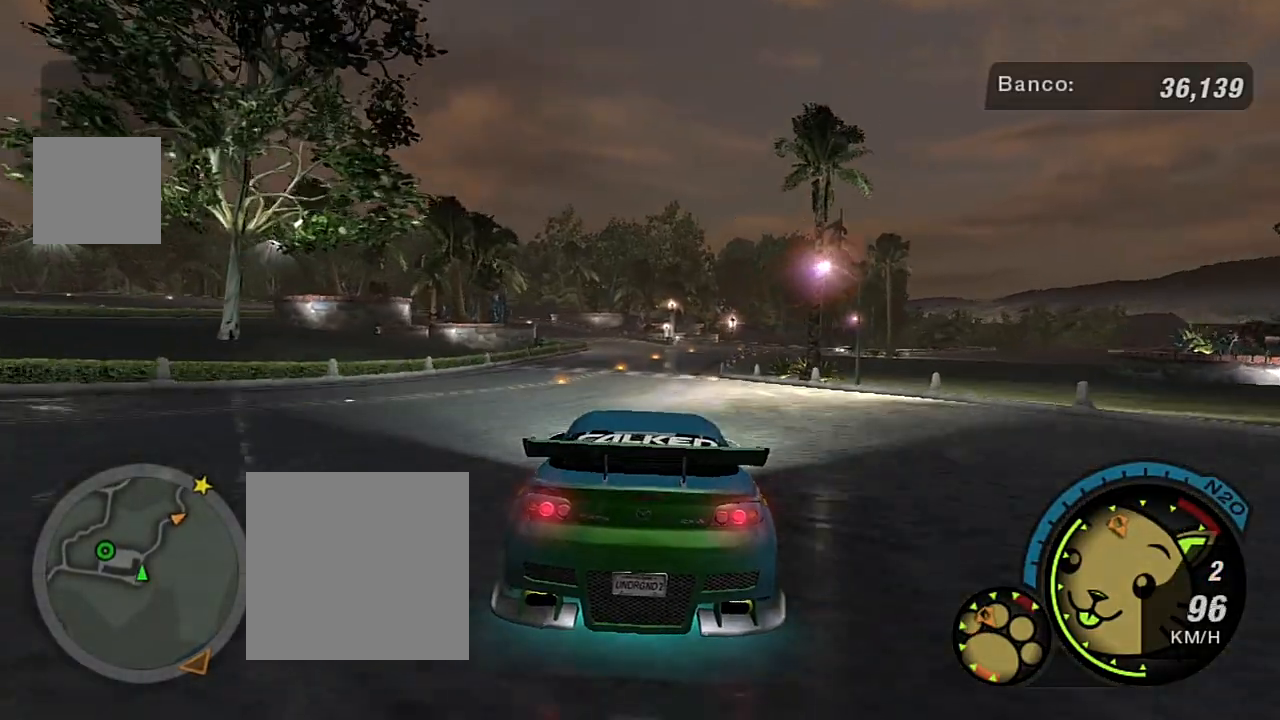
{"buttons": ["R2"], "left_stick": "up-left", "right_stick": "center", "events": [[167, "left_stick", "up-left"], [334, "left_stick", "center"], [501, "left_stick", "up-left"]]}
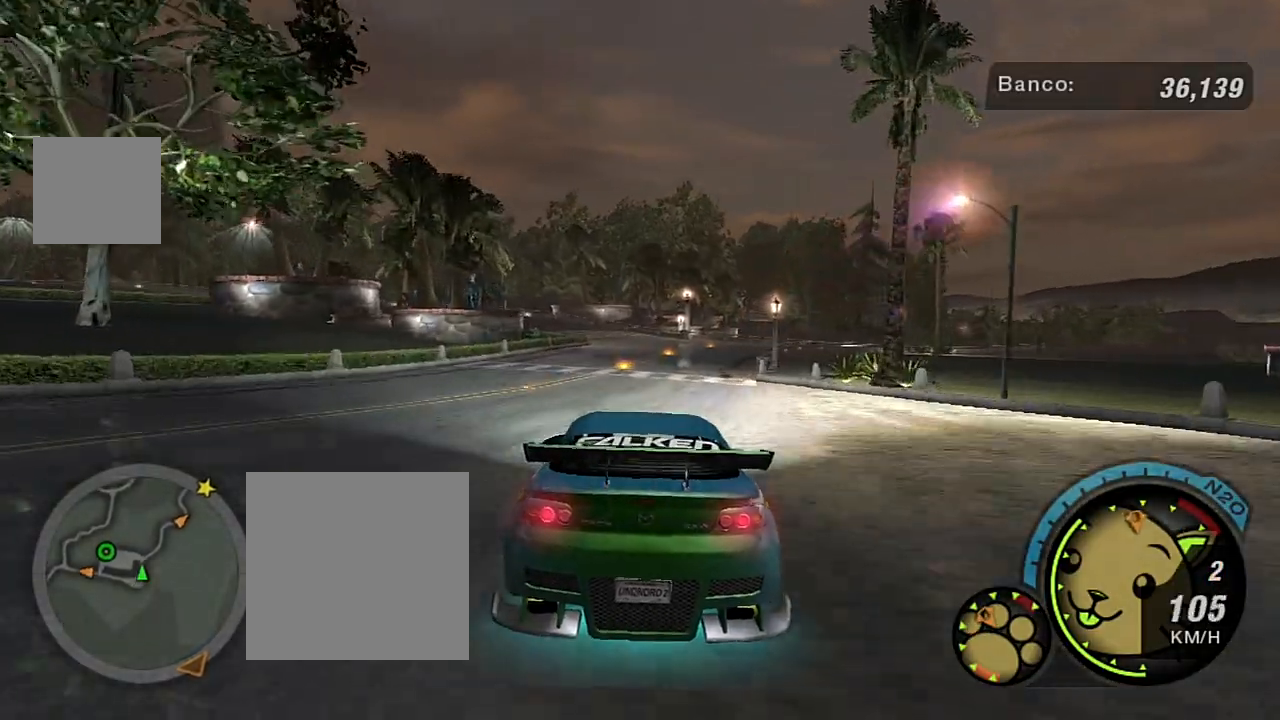
{"buttons": ["R2"], "left_stick": "up-right", "right_stick": "center", "events": [[100, "left_stick", "center"], [400, "left_stick", "up-right"]]}
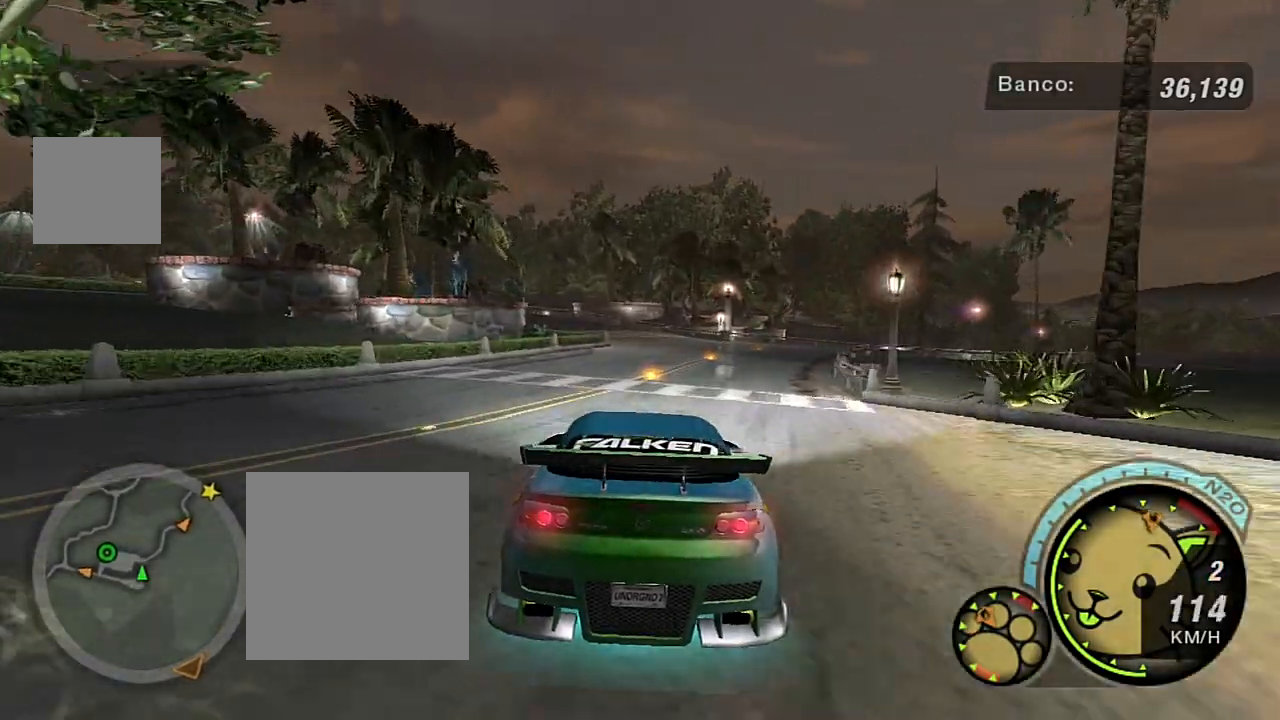
{"buttons": [], "left_stick": "center", "right_stick": "center", "events": [[133, "left_stick", "center"], [334, "R2", "up"]]}